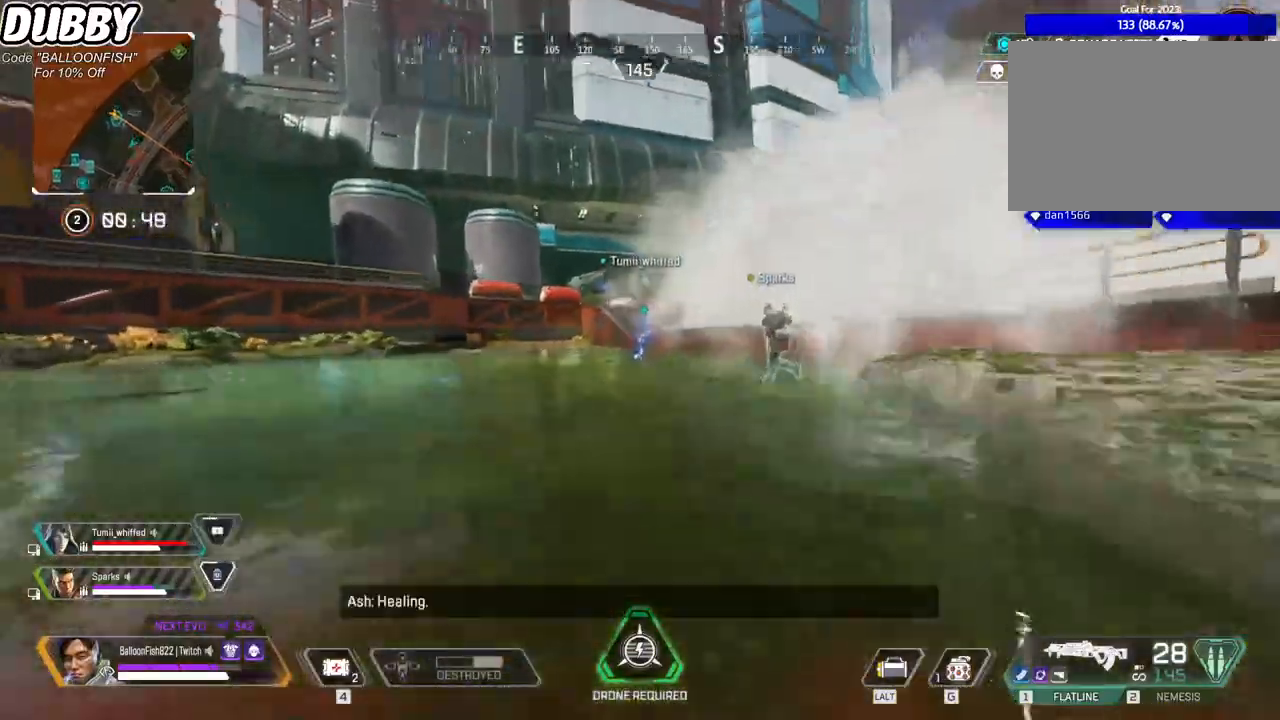
Gameplay with keyboard and mouse; each line is a JSON object with the keys and mouse buttons held at the frame after it. "events" lists presses ("down") and releases ("up") of "1", "2", "3", "4", "5", "a", "b", "c", "ctrl", "d", "e", "f", "g", "r", "s", "shift", "space", "t", "tab", "v", "w", "x", "z", "mouse_left", "mouse_wheel", "mouse_right", "mouse_mb4" and "mouse_mb5" between this image and that frame as [ms after this image, input, new state], when the widget could be followed in between. "mouse_left", "mouse_wheel", "mouse_right", "mouse_mb4", "mouse_mb5" = the "left", "wheel", "right", "mb4", "mb5" buttons of the "mouse" list. No other keys are recorded. "wheel" means that the mouse wheel is clicked or scrolled. Mouse movement is not recorded.
{"keys": ["2", "w"], "mouse": [], "events": [[100, "space", "up"], [334, "ctrl", "up"], [468, "2", "down"]]}
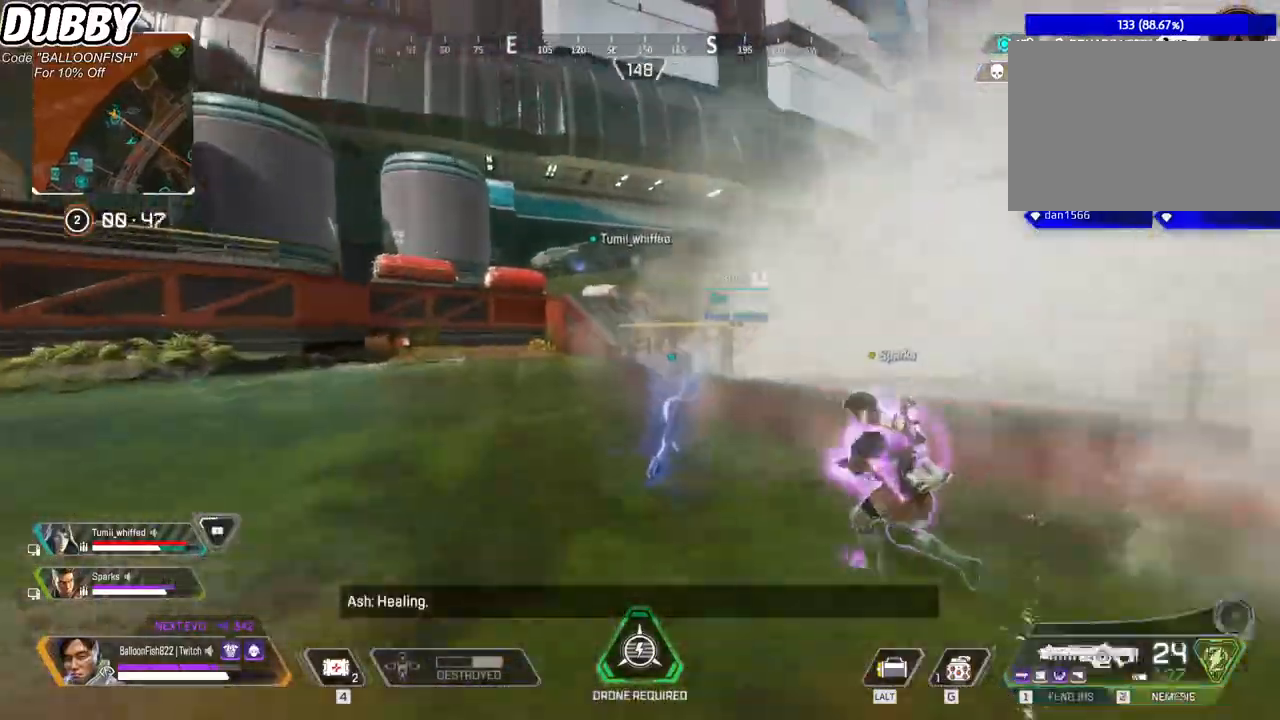
{"keys": ["w"], "mouse": [], "events": [[67, "2", "up"], [200, "d", "down"], [300, "d", "up"]]}
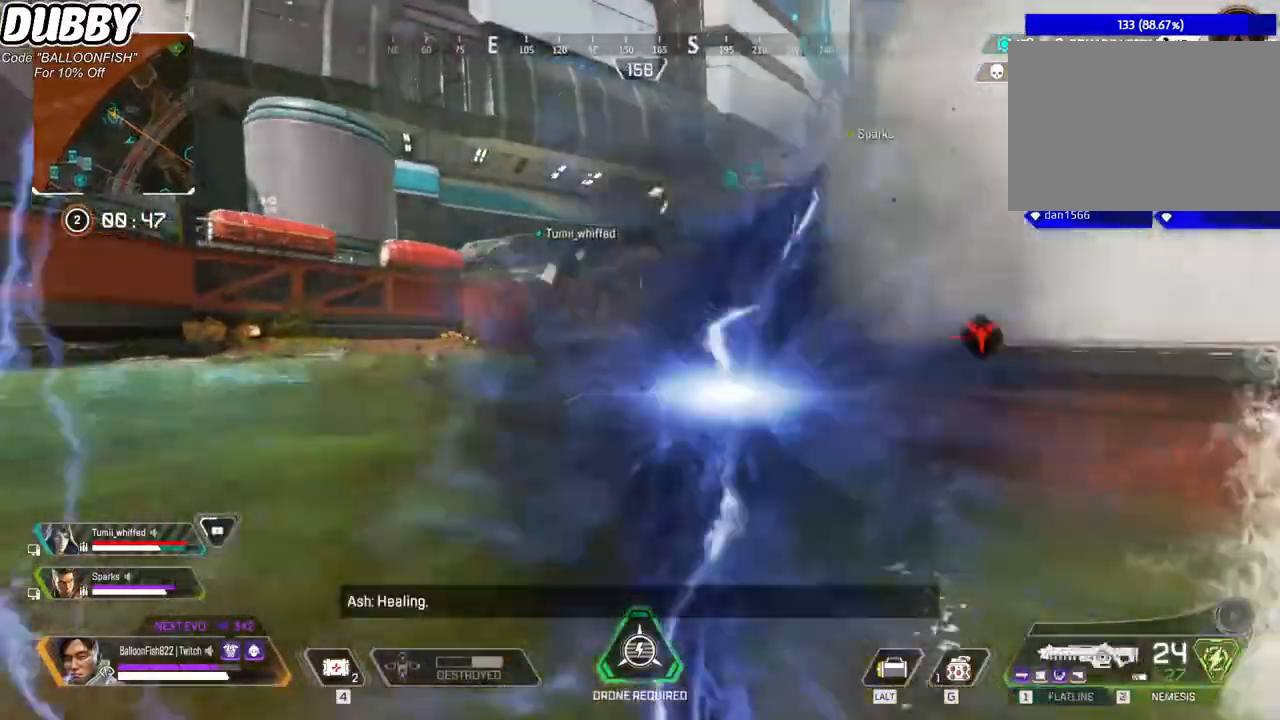
{"keys": [], "mouse": [], "events": [[400, "w", "up"]]}
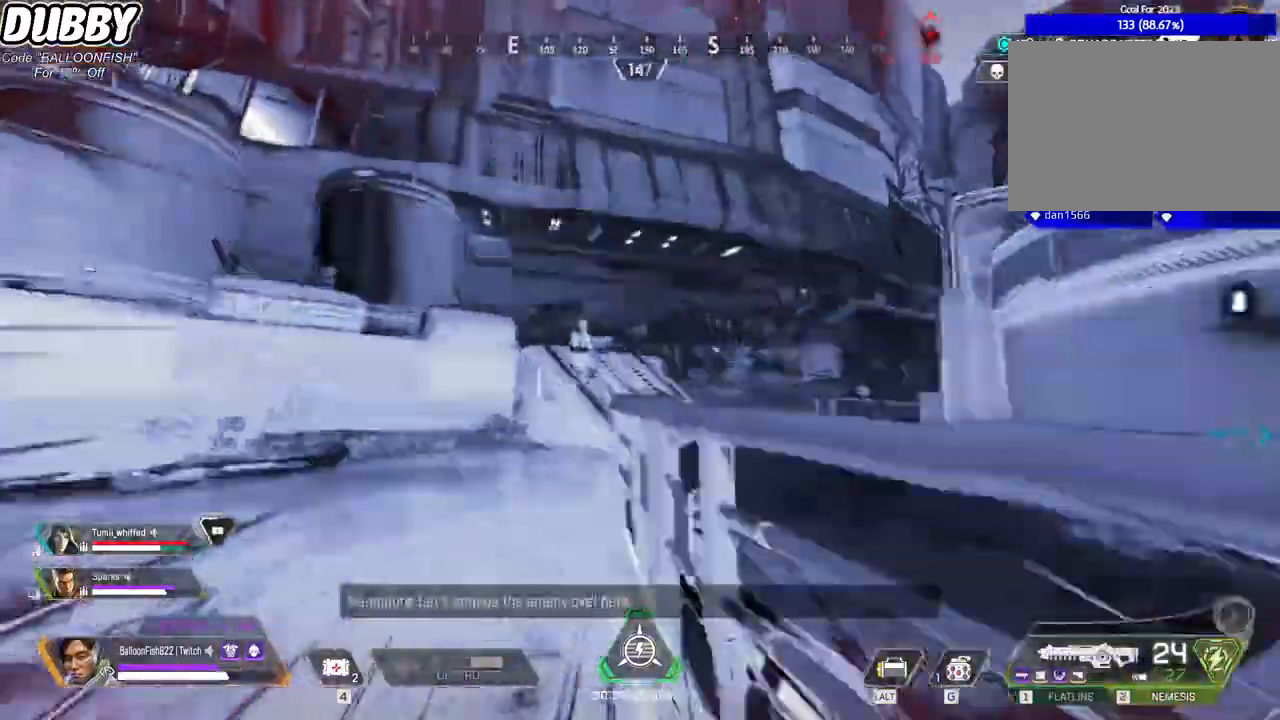
{"keys": ["w"], "mouse": [], "events": [[300, "w", "down"]]}
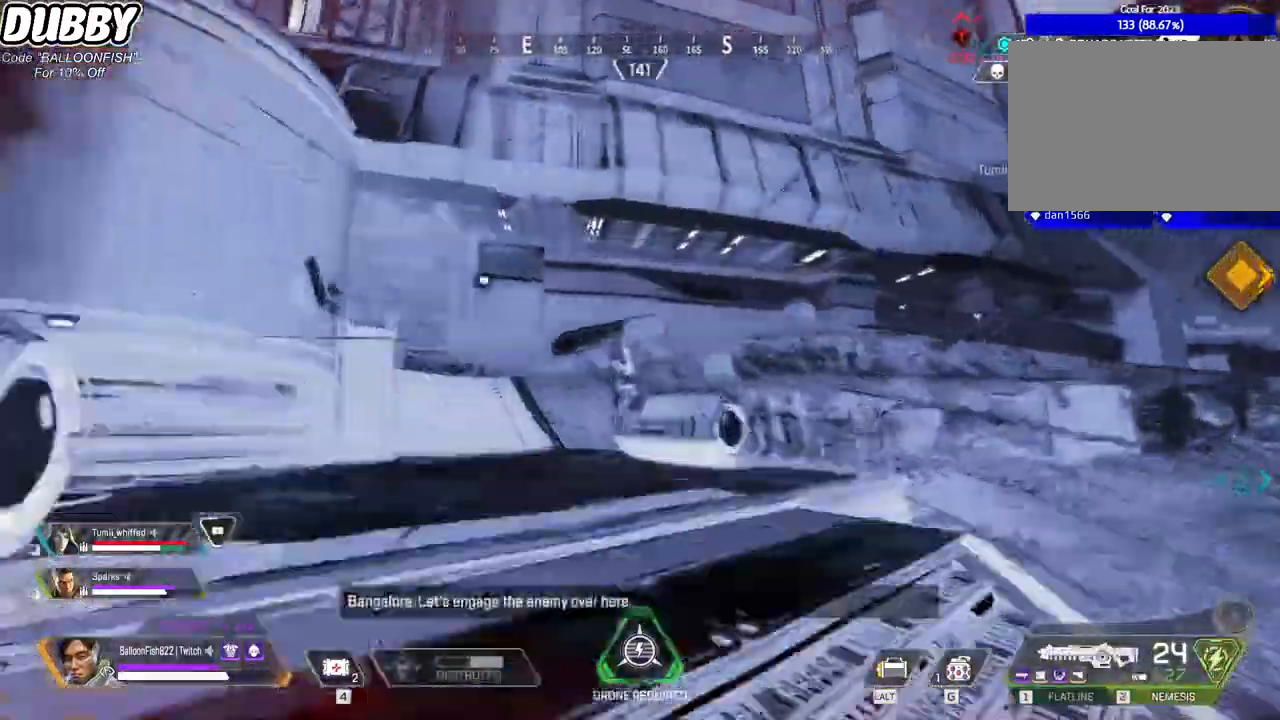
{"keys": ["w"], "mouse": [], "events": []}
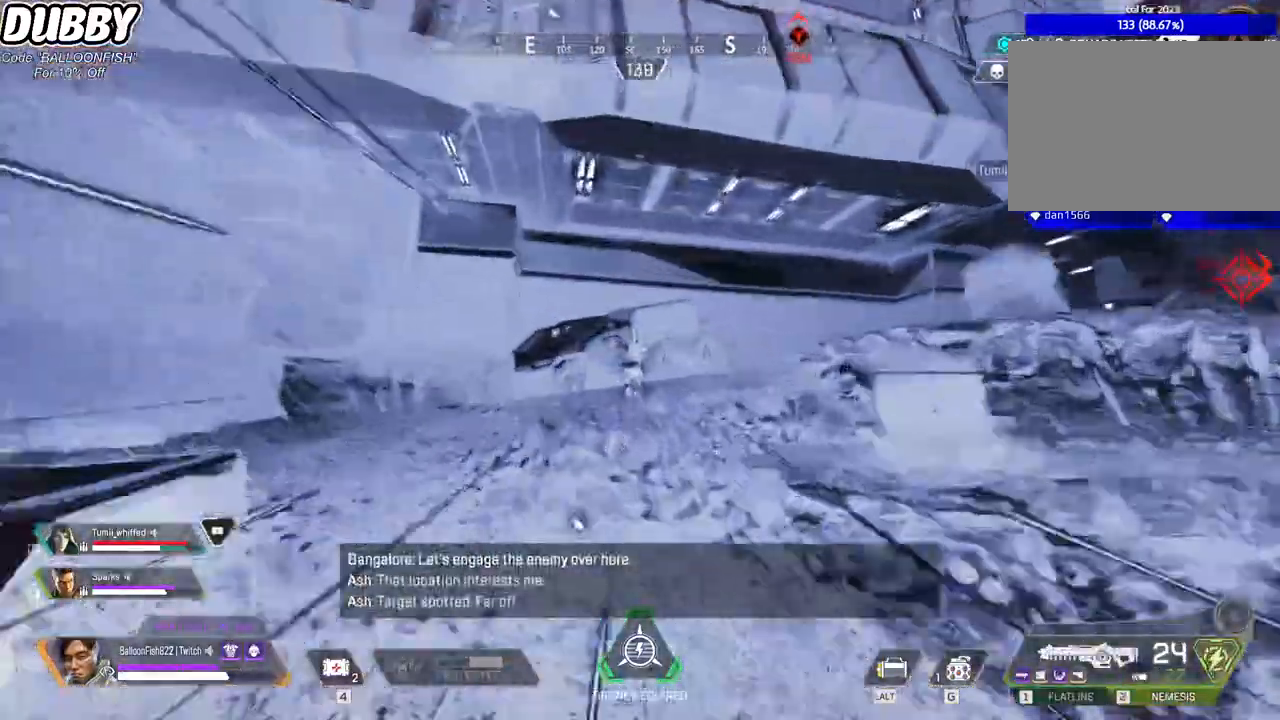
{"keys": ["w"], "mouse": [], "events": []}
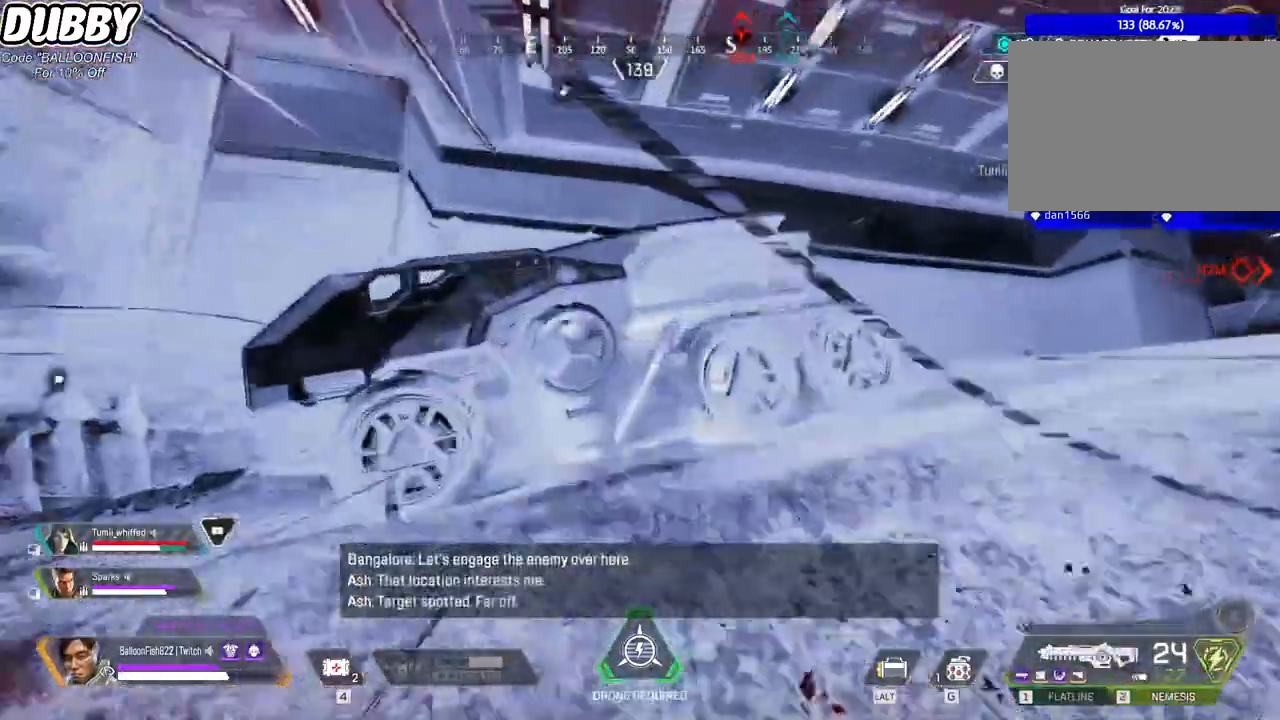
{"keys": ["w"], "mouse": [], "events": []}
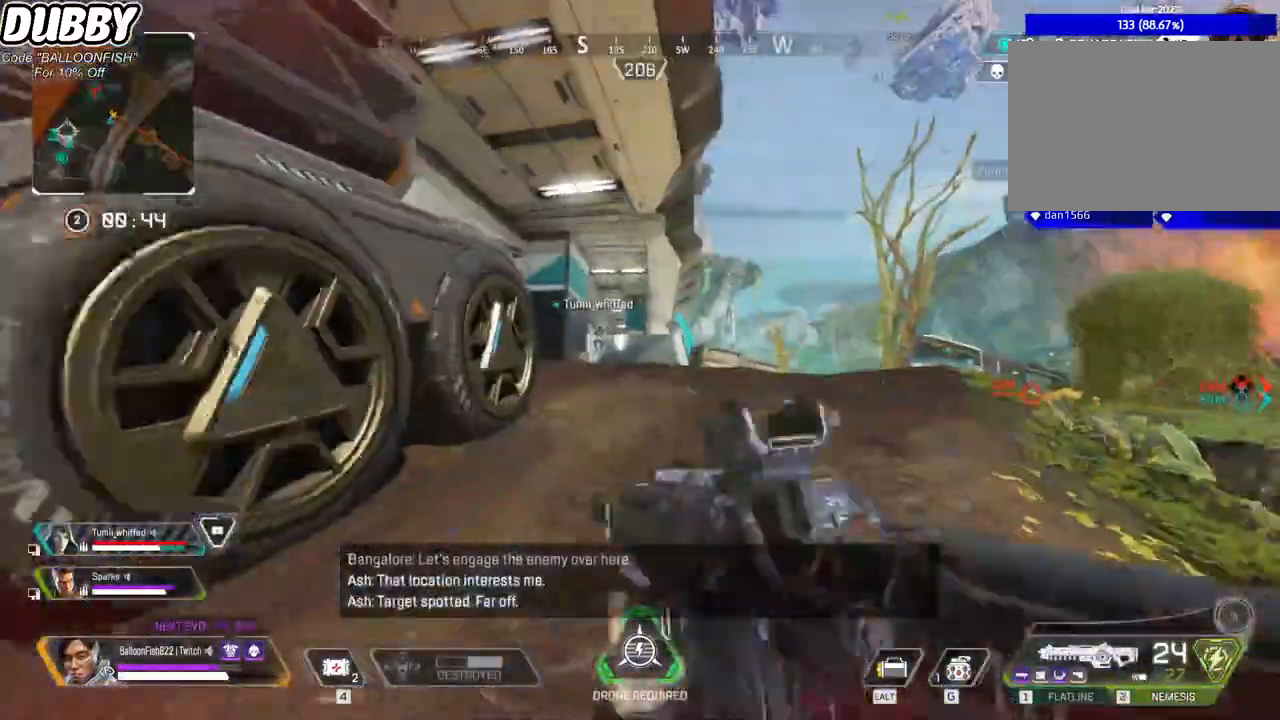
{"keys": ["w"], "mouse": [], "events": [[401, "3", "down"], [501, "3", "up"]]}
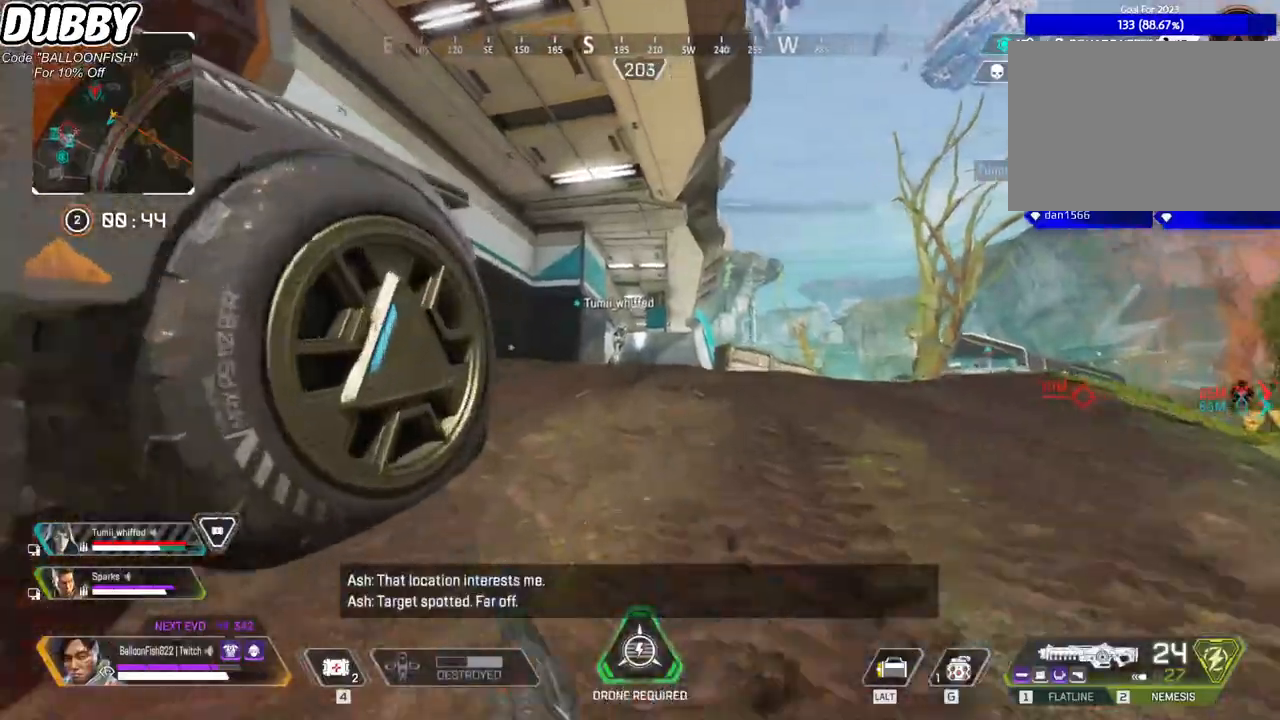
{"keys": ["w"], "mouse": [], "events": []}
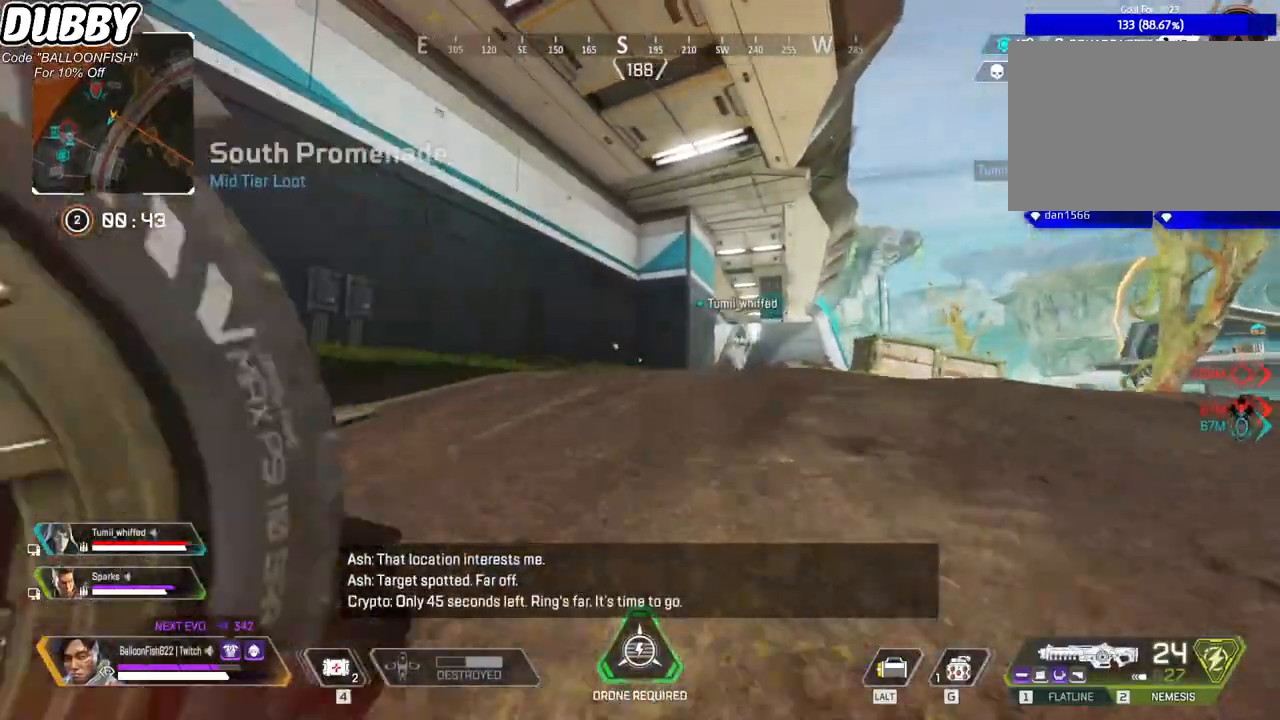
{"keys": ["4", "w"], "mouse": [], "events": [[100, "4", "down"]]}
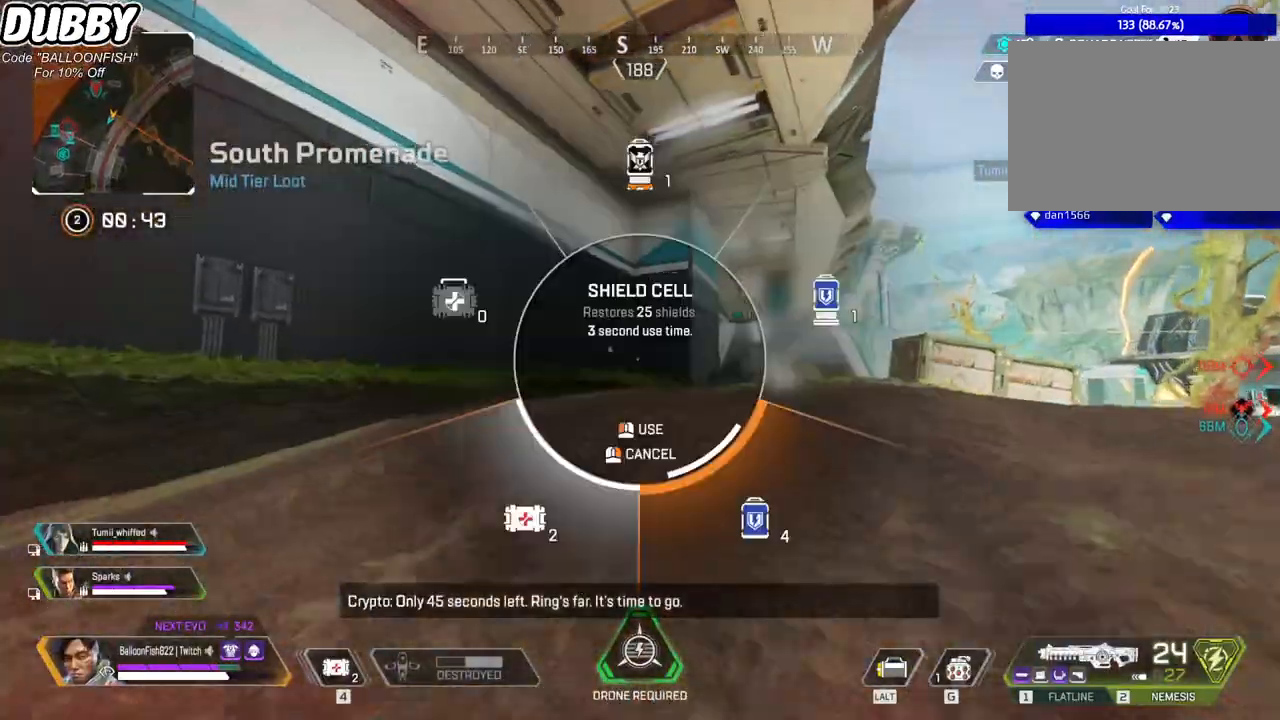
{"keys": ["w"], "mouse": [], "events": [[67, "4", "up"], [401, "4", "down"], [501, "4", "up"]]}
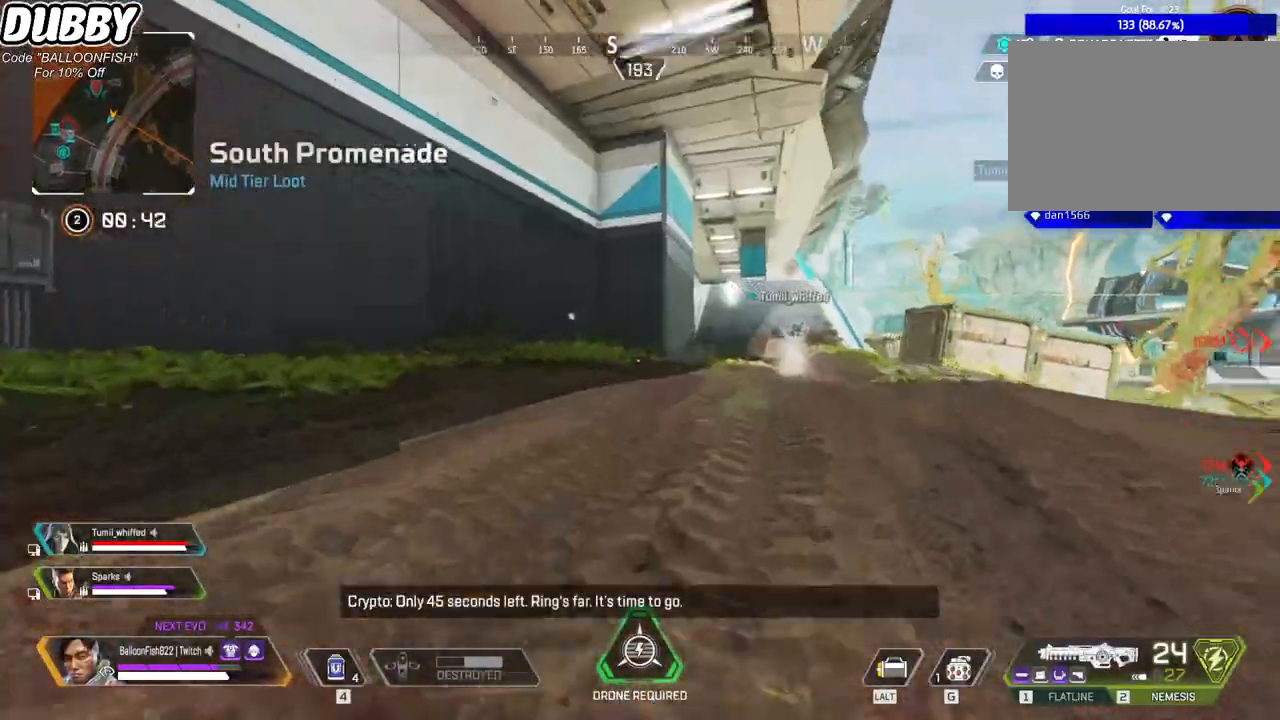
{"keys": ["ctrl", "space", "w"], "mouse": [], "events": [[134, "ctrl", "down"], [501, "space", "down"]]}
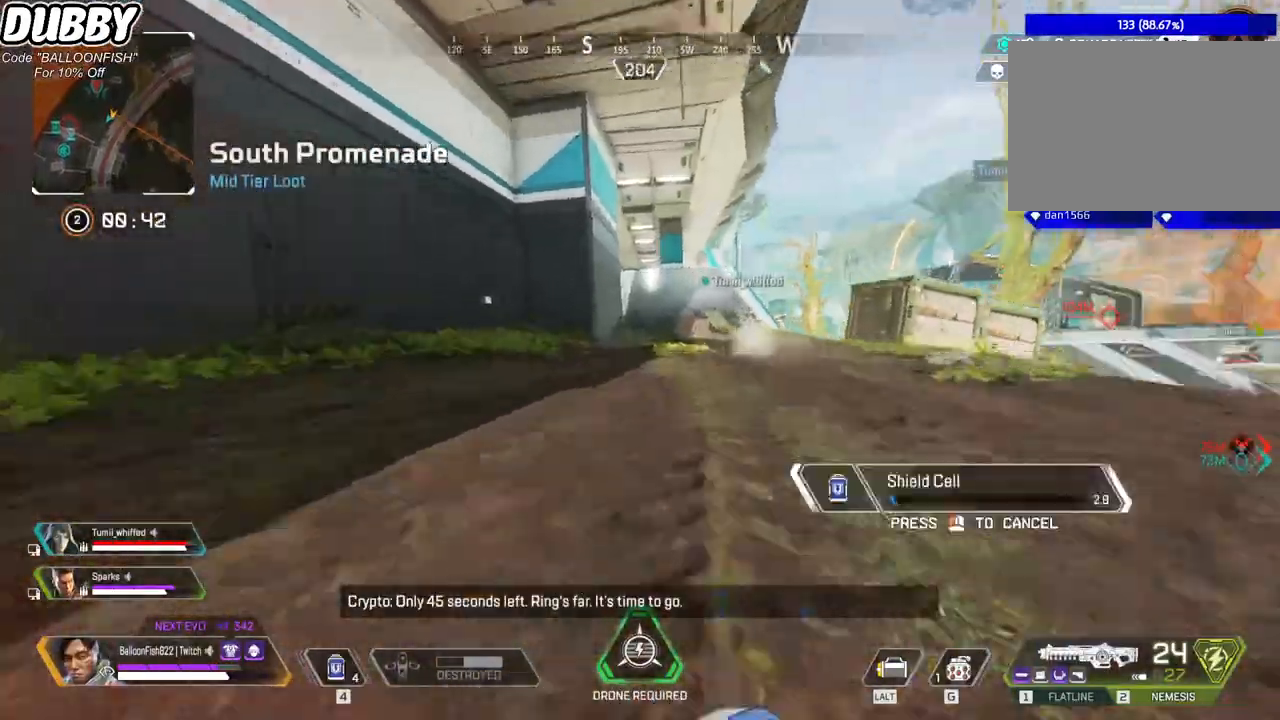
{"keys": ["4", "ctrl", "w"], "mouse": [], "events": [[100, "space", "up"], [200, "4", "down"]]}
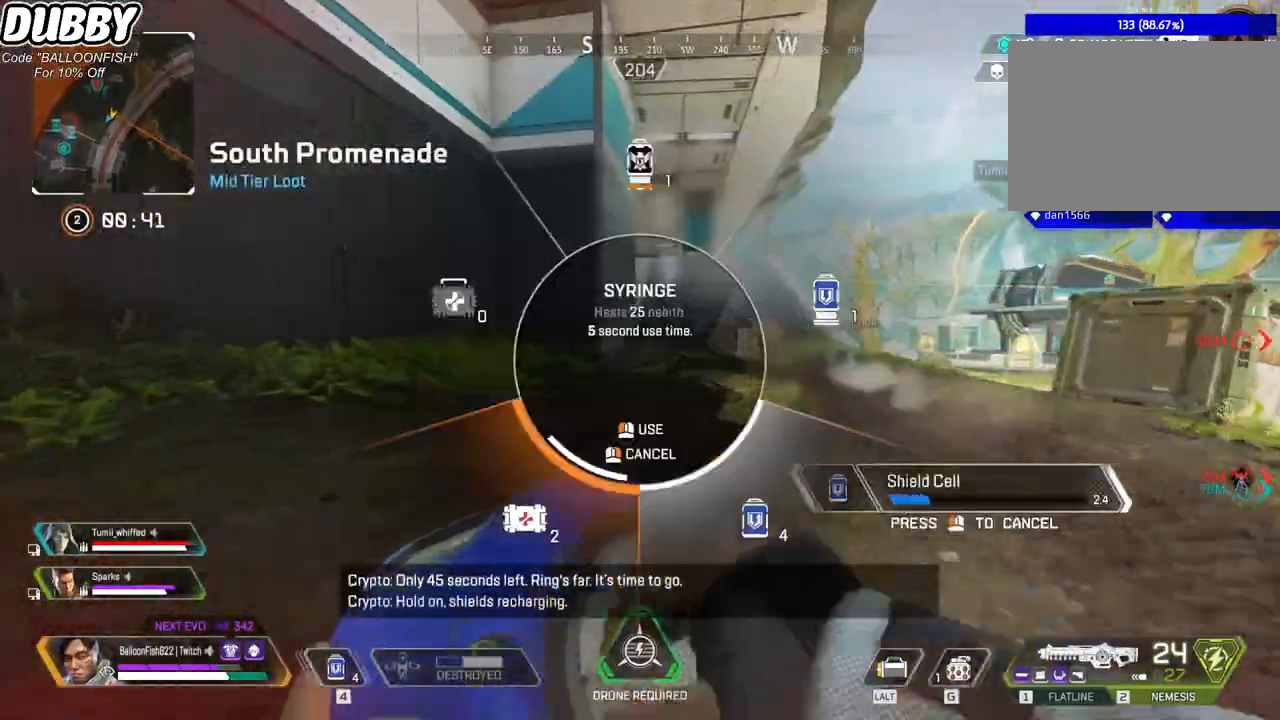
{"keys": ["a", "ctrl", "w"], "mouse": [], "events": [[33, "4", "up"], [401, "a", "down"]]}
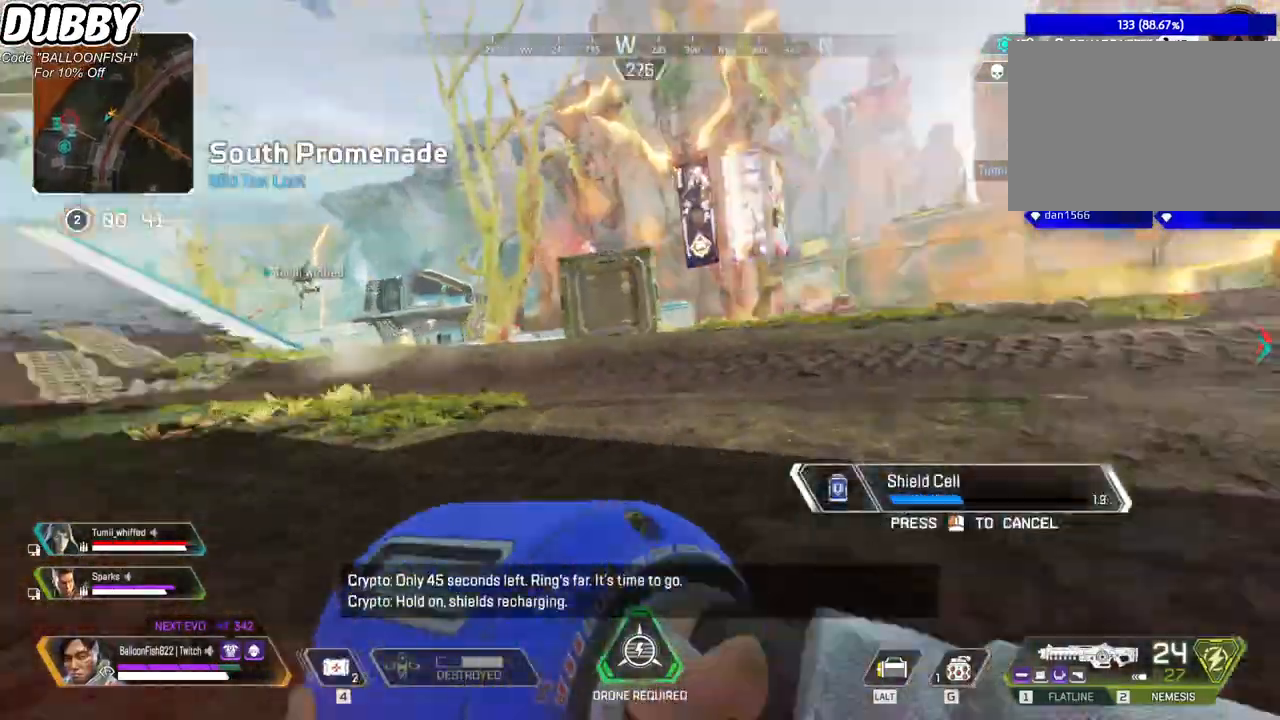
{"keys": ["a", "ctrl"], "mouse": [], "events": [[100, "space", "down"], [100, "w", "up"], [233, "space", "up"]]}
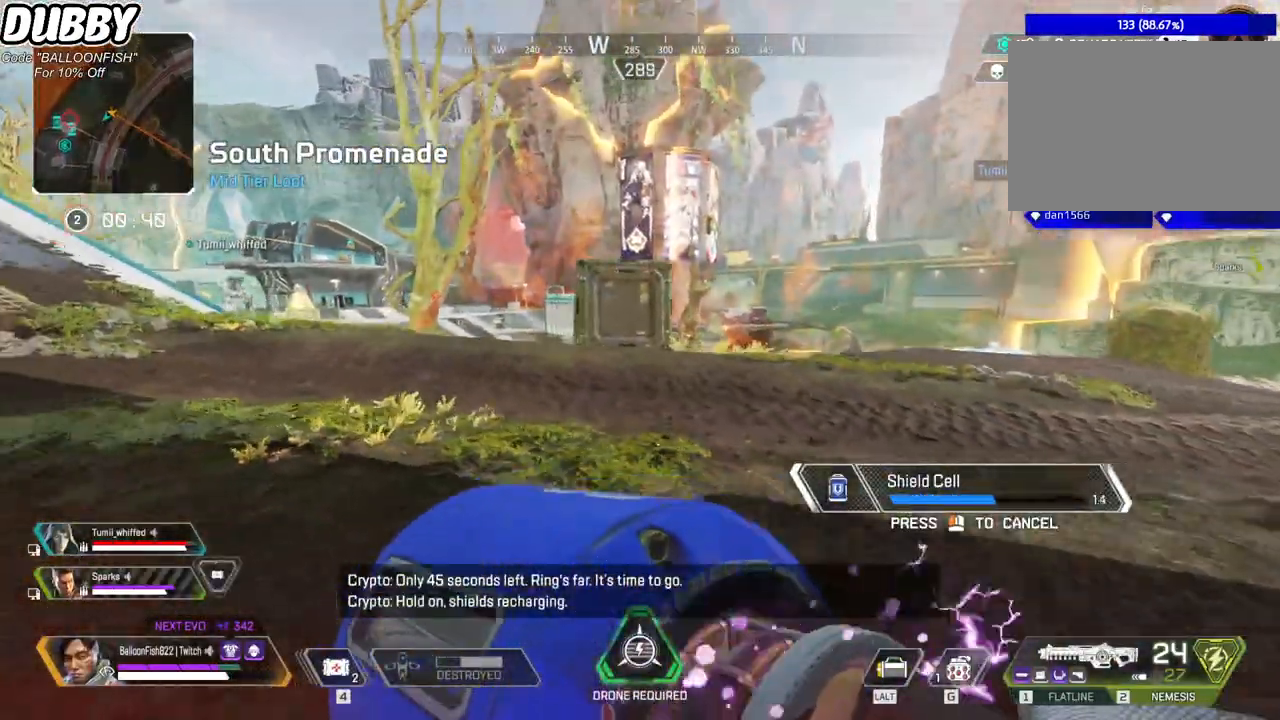
{"keys": ["a", "ctrl"], "mouse": [], "events": [[66, "w", "down"], [100, "mouse_wheel", "down"], [200, "w", "up"], [367, "mouse_wheel", "up"]]}
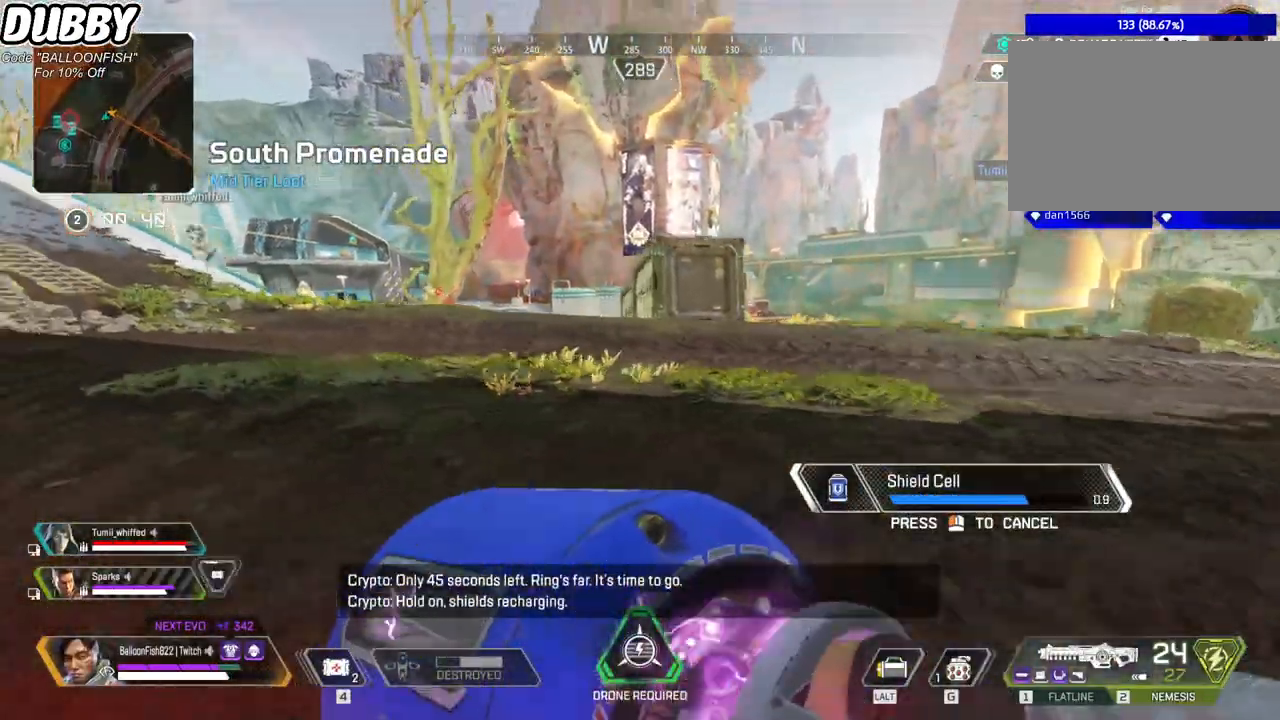
{"keys": ["a", "ctrl"], "mouse": ["wheel"], "events": [[34, "mouse_wheel", "down"], [167, "mouse_wheel", "up"], [401, "mouse_wheel", "down"]]}
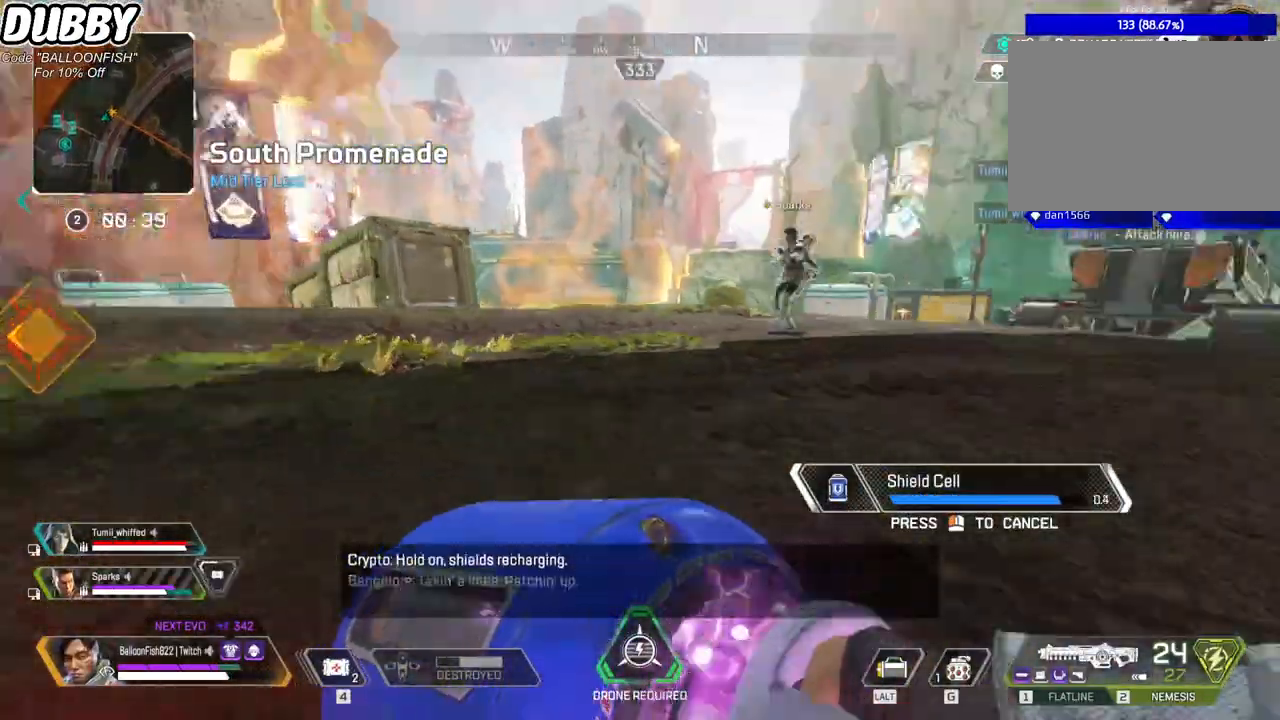
{"keys": ["ctrl", "w"], "mouse": ["wheel"], "events": [[100, "mouse_wheel", "up"], [234, "w", "down"], [334, "mouse_wheel", "down"], [434, "a", "up"]]}
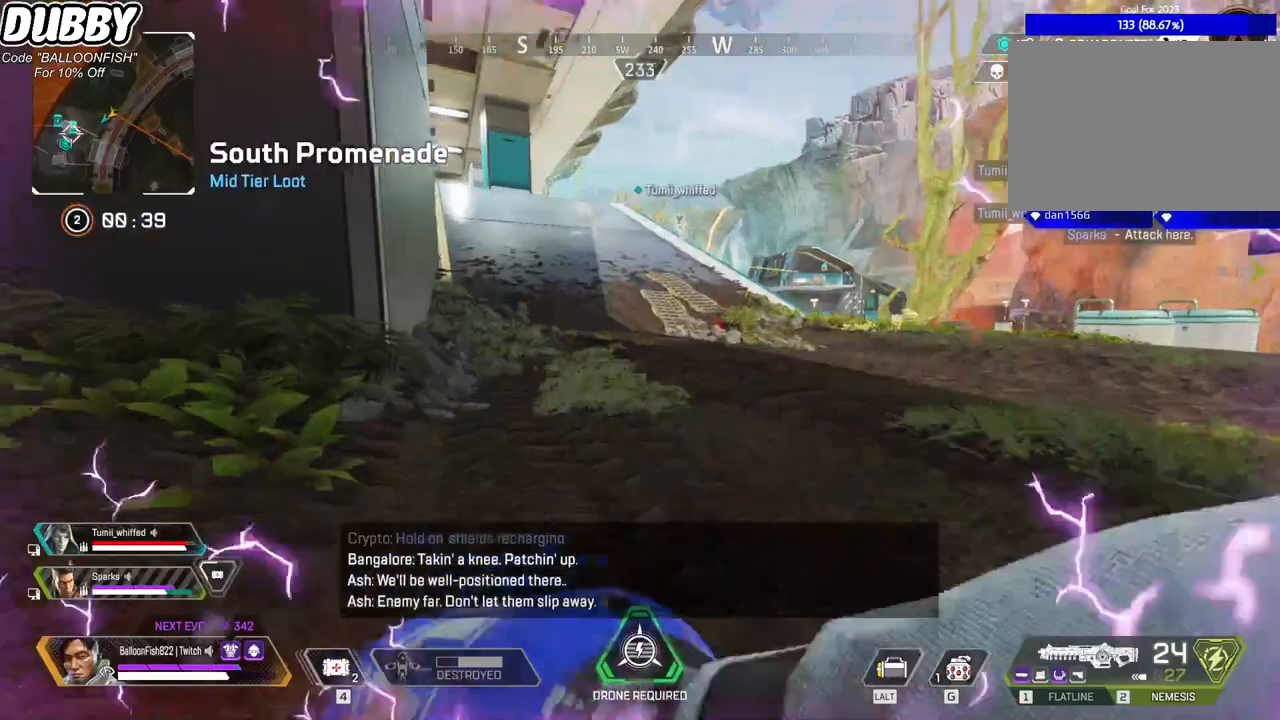
{"keys": ["w"], "mouse": [], "events": [[33, "mouse_wheel", "up"], [134, "ctrl", "up"]]}
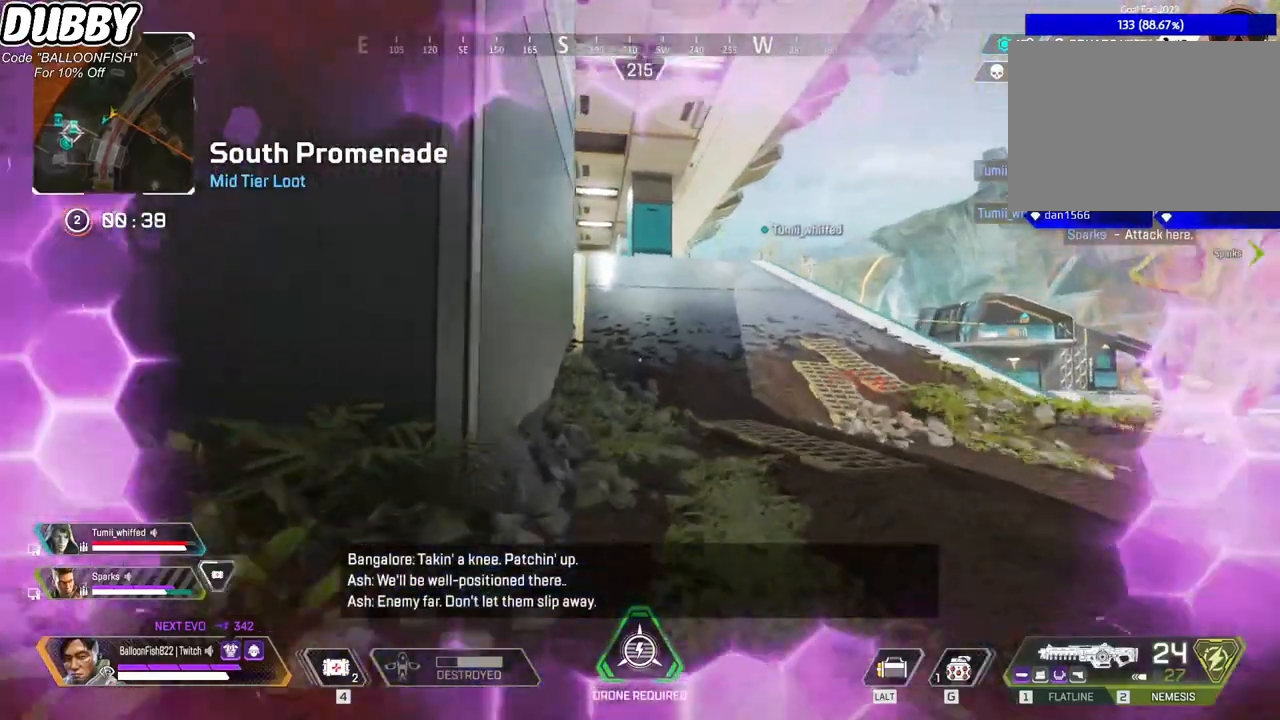
{"keys": ["w"], "mouse": [], "events": [[133, "3", "down"], [234, "3", "up"]]}
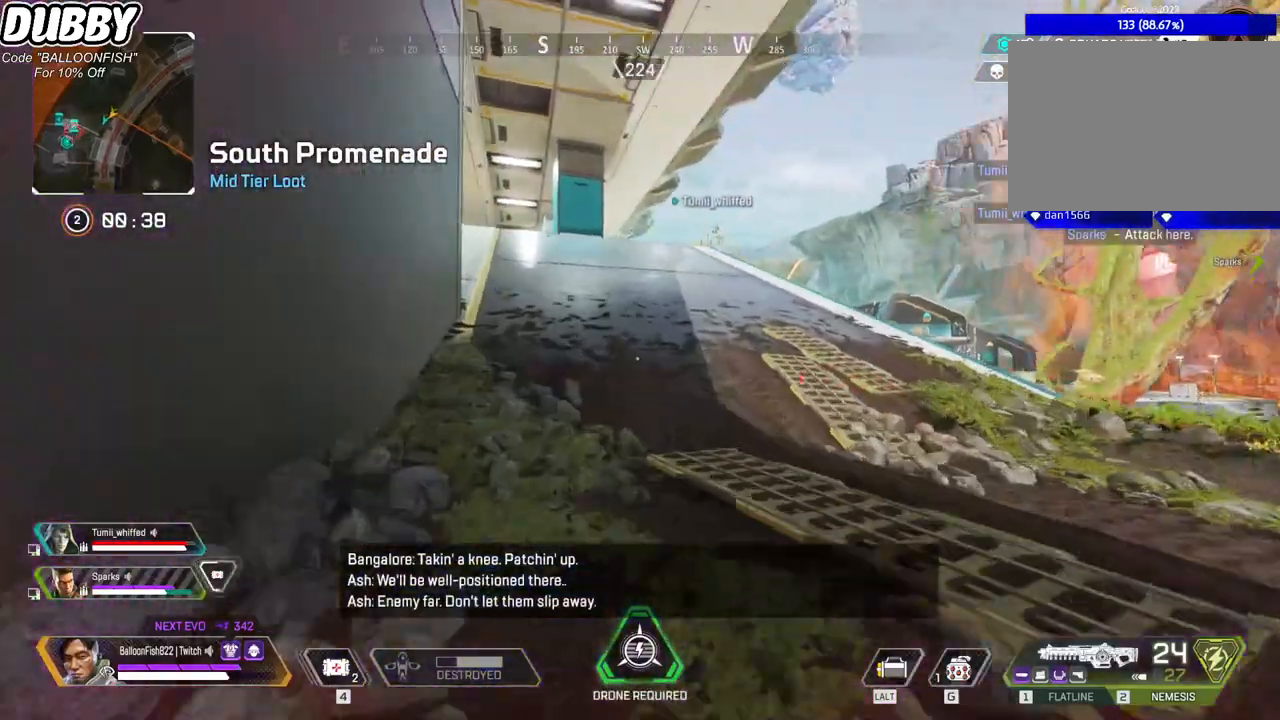
{"keys": ["1", "w"], "mouse": [], "events": [[467, "1", "down"]]}
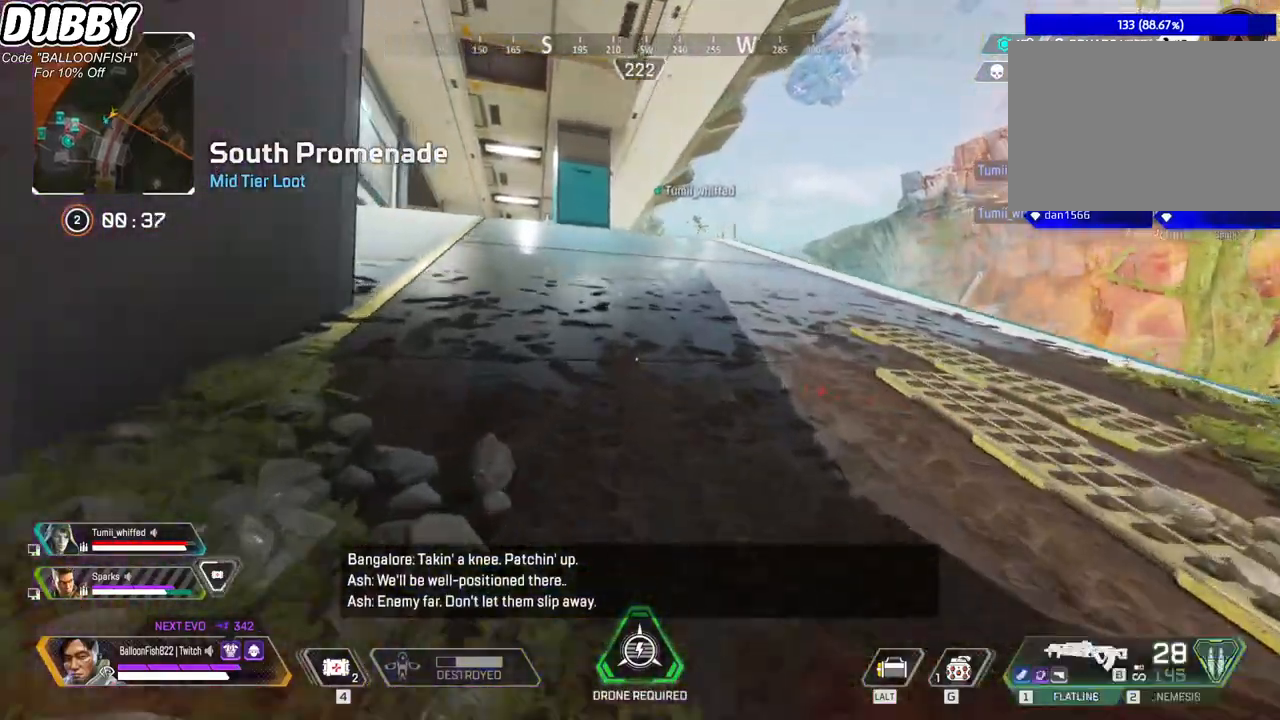
{"keys": ["w"], "mouse": [], "events": [[133, "1", "up"], [333, "r", "down"], [400, "r", "up"]]}
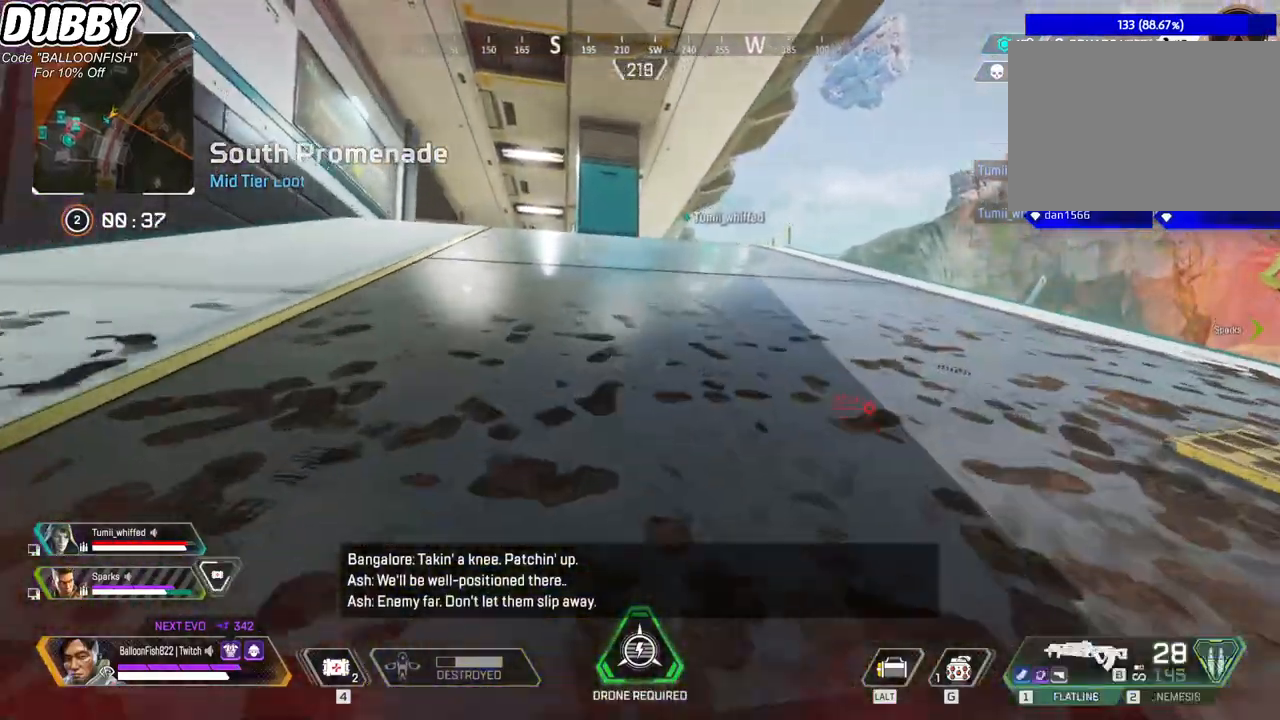
{"keys": ["r", "w"], "mouse": [], "events": [[33, "r", "down"], [67, "r", "up"], [167, "r", "down"], [200, "r", "up"], [301, "r", "down"], [401, "r", "up"], [501, "r", "down"]]}
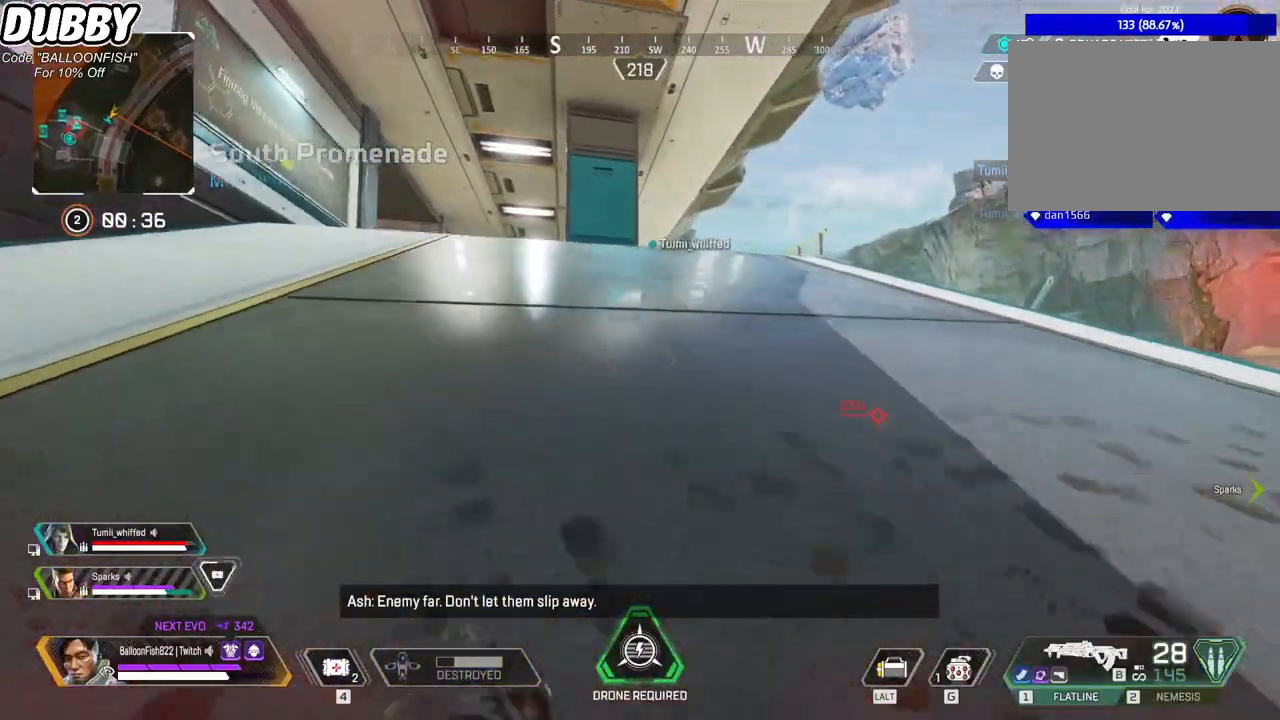
{"keys": ["w"], "mouse": [], "events": [[33, "r", "up"], [133, "r", "down"], [234, "r", "up"]]}
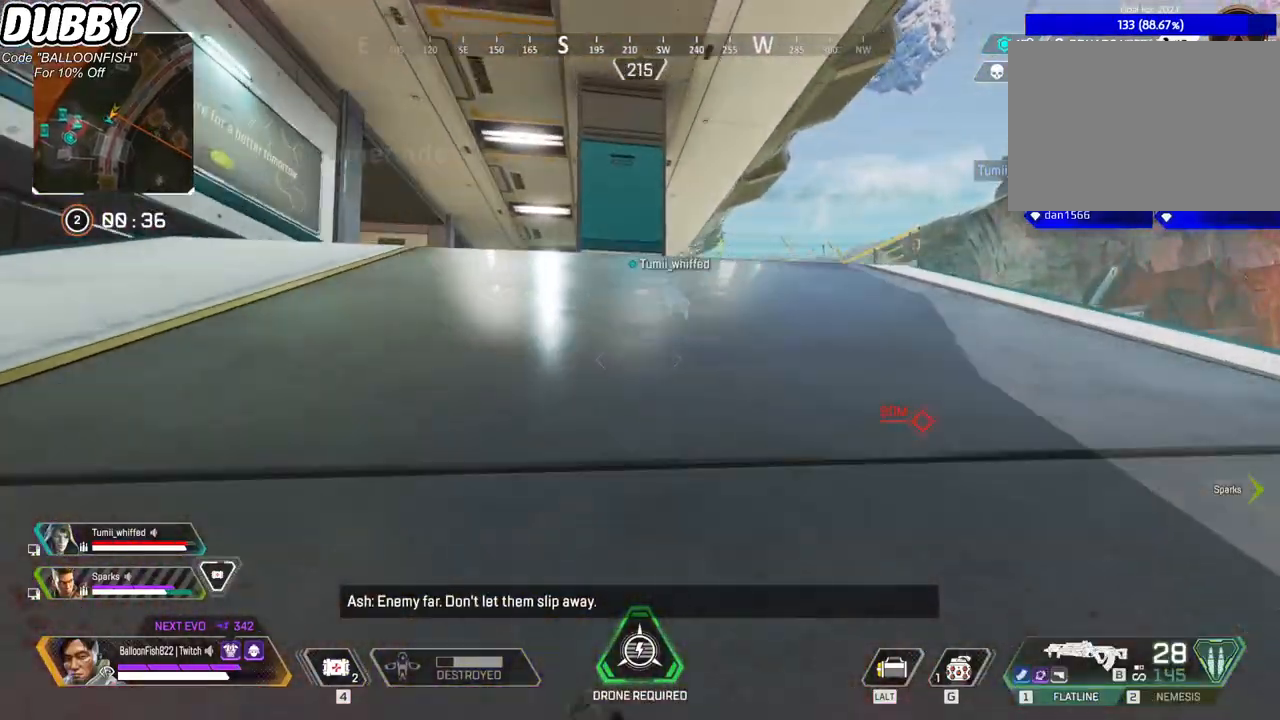
{"keys": ["w"], "mouse": [], "events": [[300, "tab", "down"], [367, "tab", "up"]]}
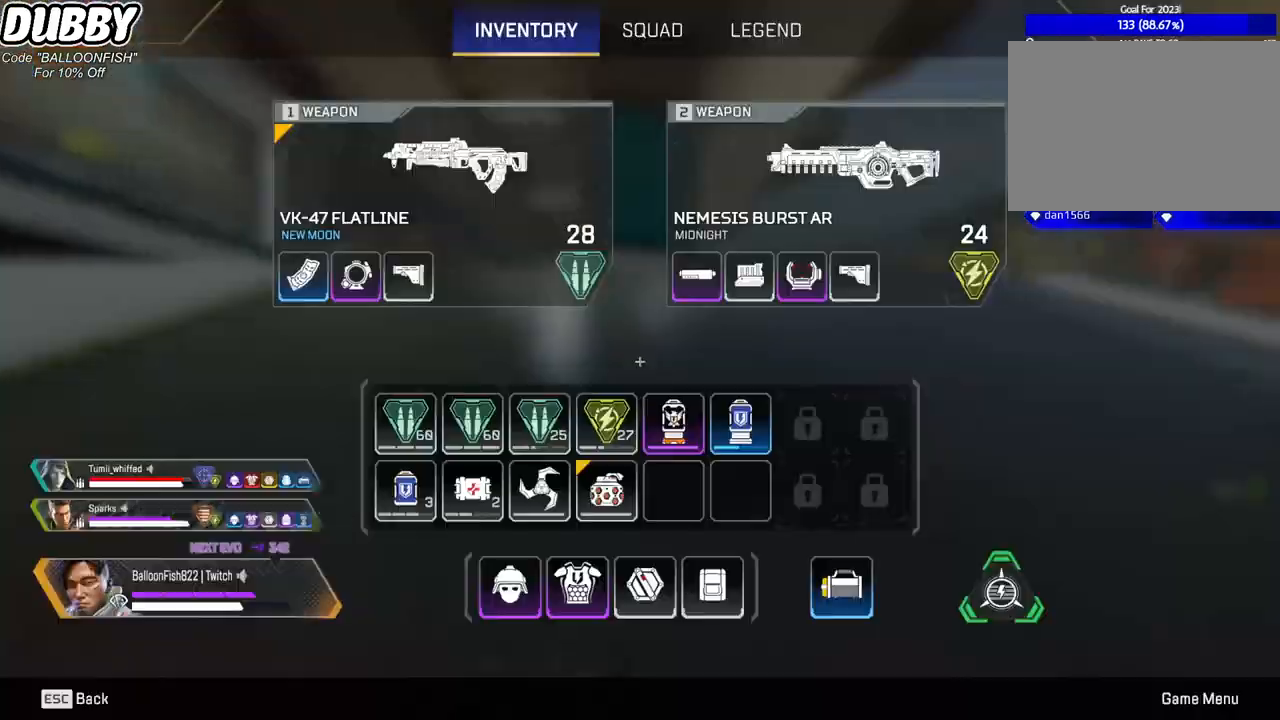
{"keys": ["w"], "mouse": [], "events": [[133, "tab", "down"], [267, "tab", "up"]]}
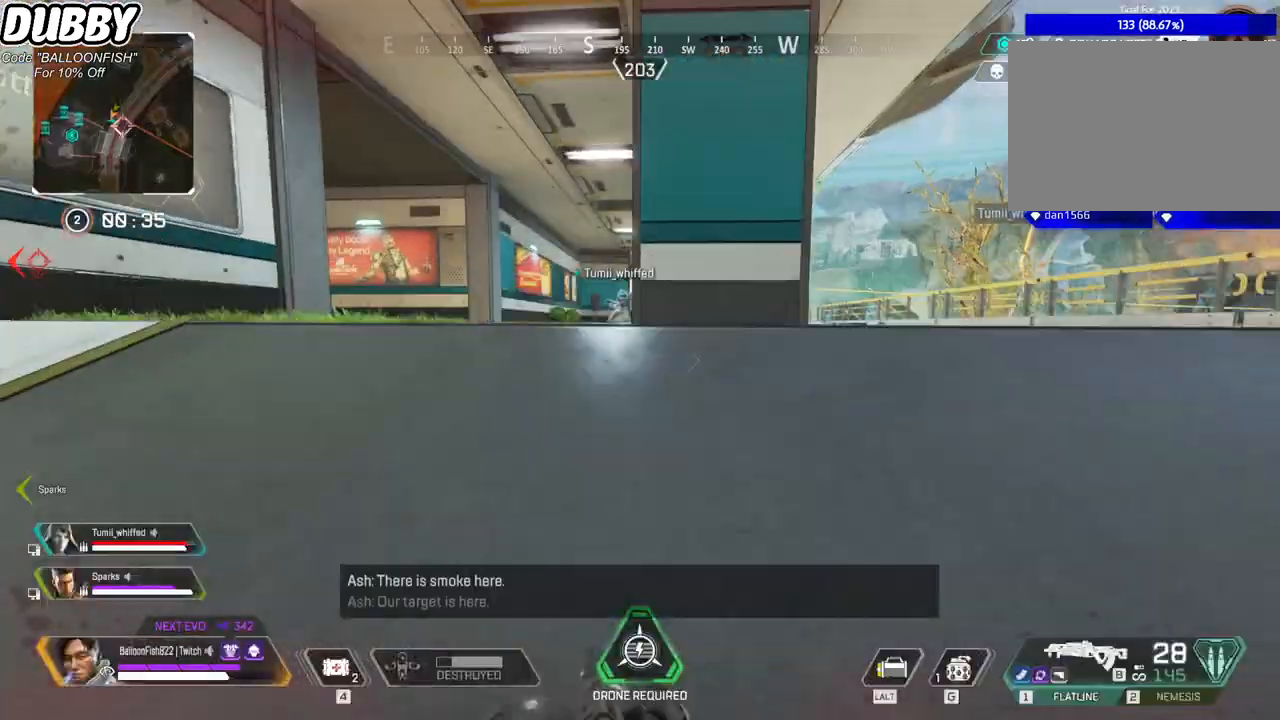
{"keys": ["w"], "mouse": [], "events": []}
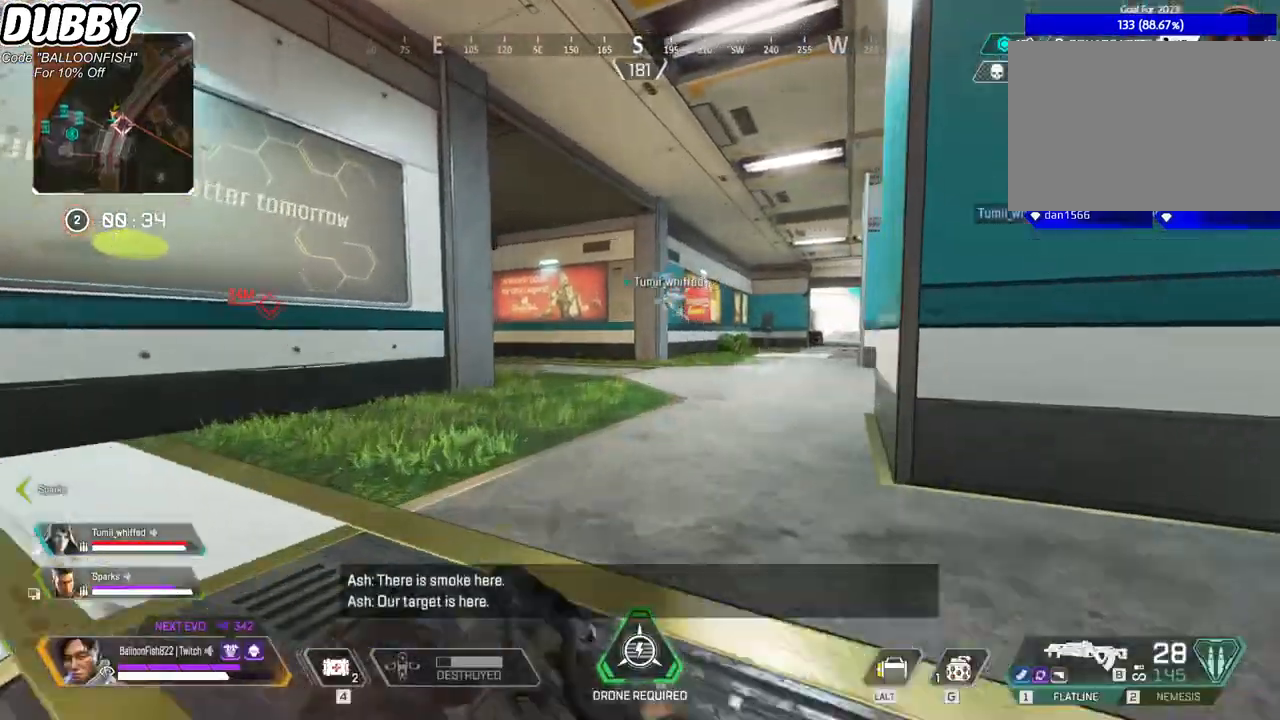
{"keys": ["w"], "mouse": [], "events": []}
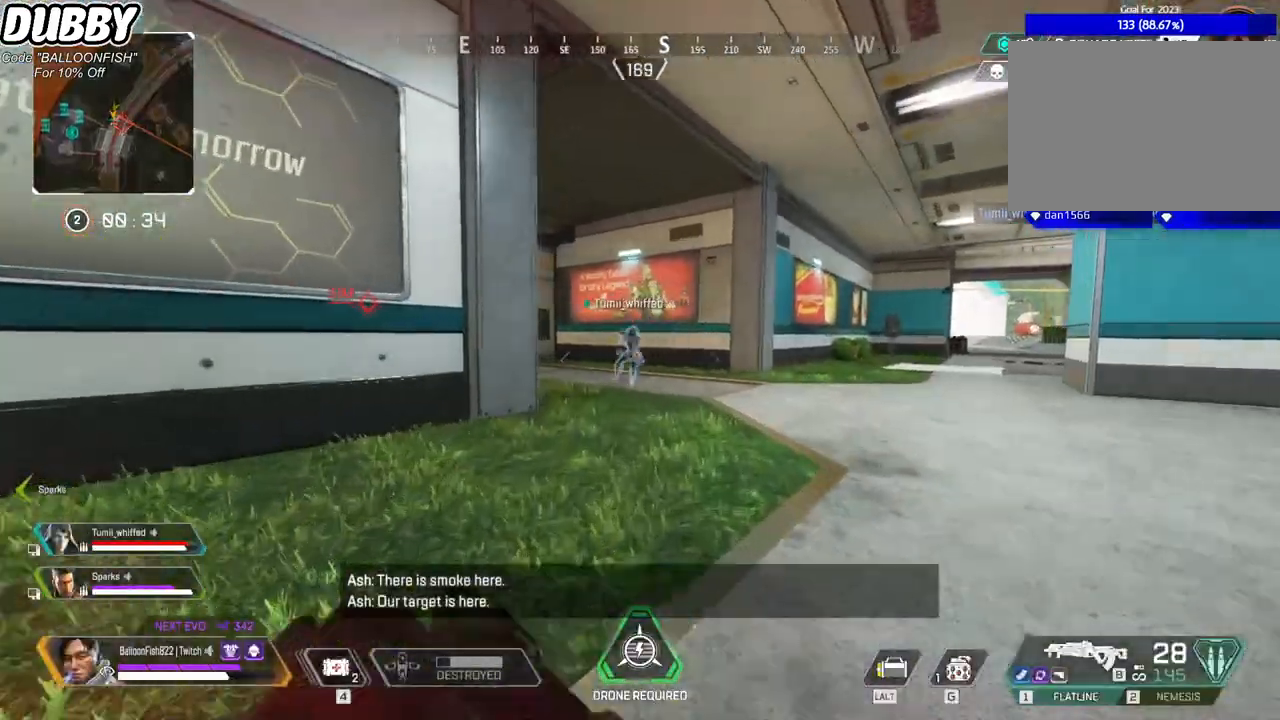
{"keys": ["ctrl", "w"], "mouse": [], "events": [[33, "ctrl", "down"], [301, "space", "down"], [401, "space", "up"]]}
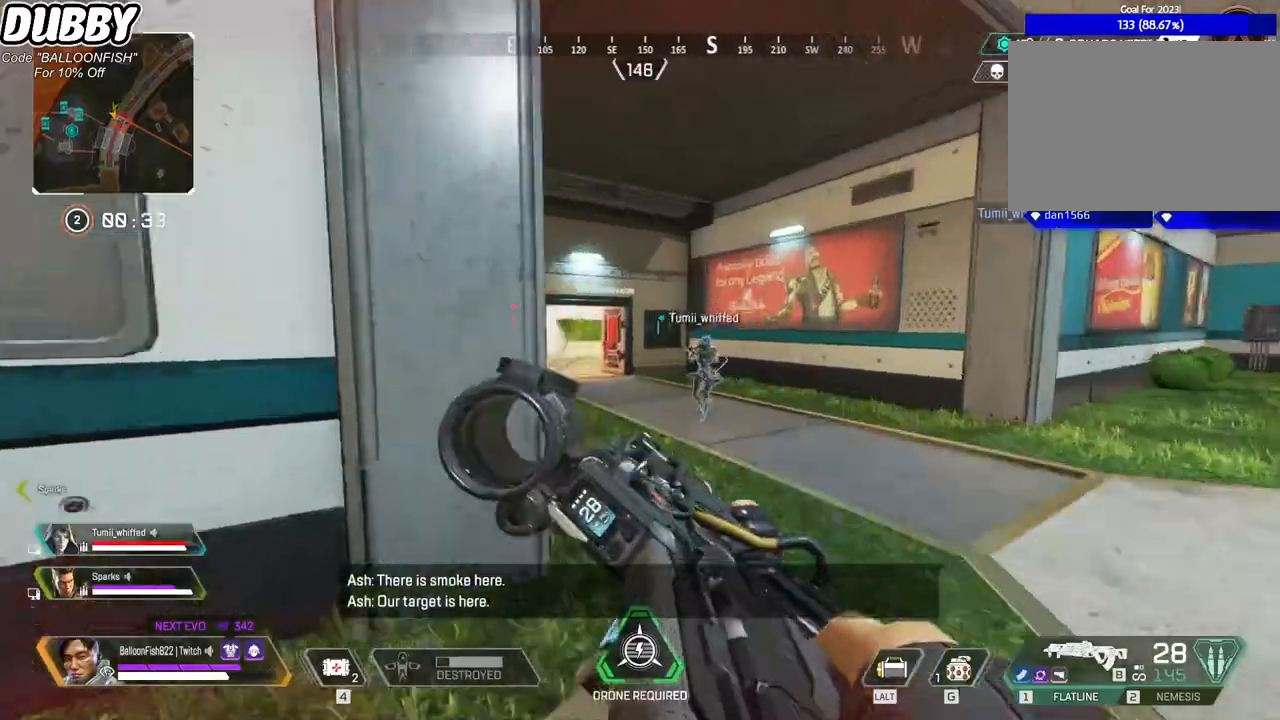
{"keys": ["w"], "mouse": [], "events": [[267, "ctrl", "up"]]}
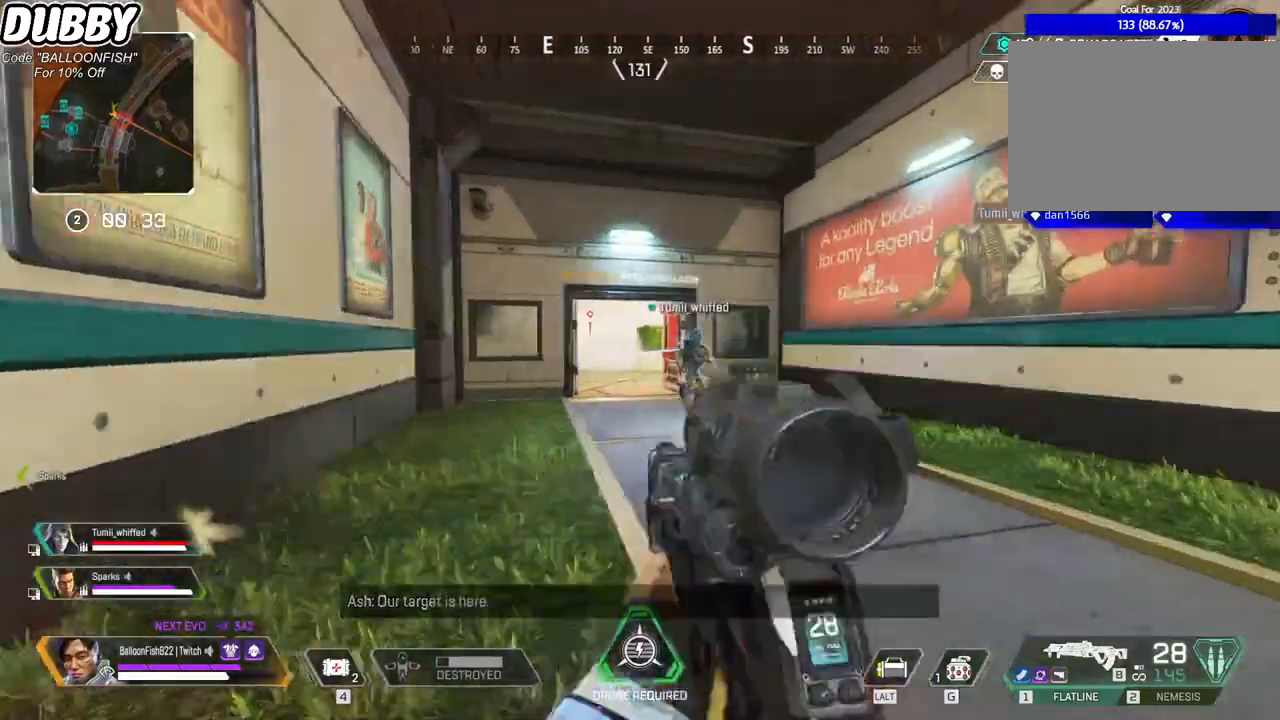
{"keys": ["d", "w"], "mouse": [], "events": [[233, "d", "down"], [400, "d", "up"], [467, "d", "down"]]}